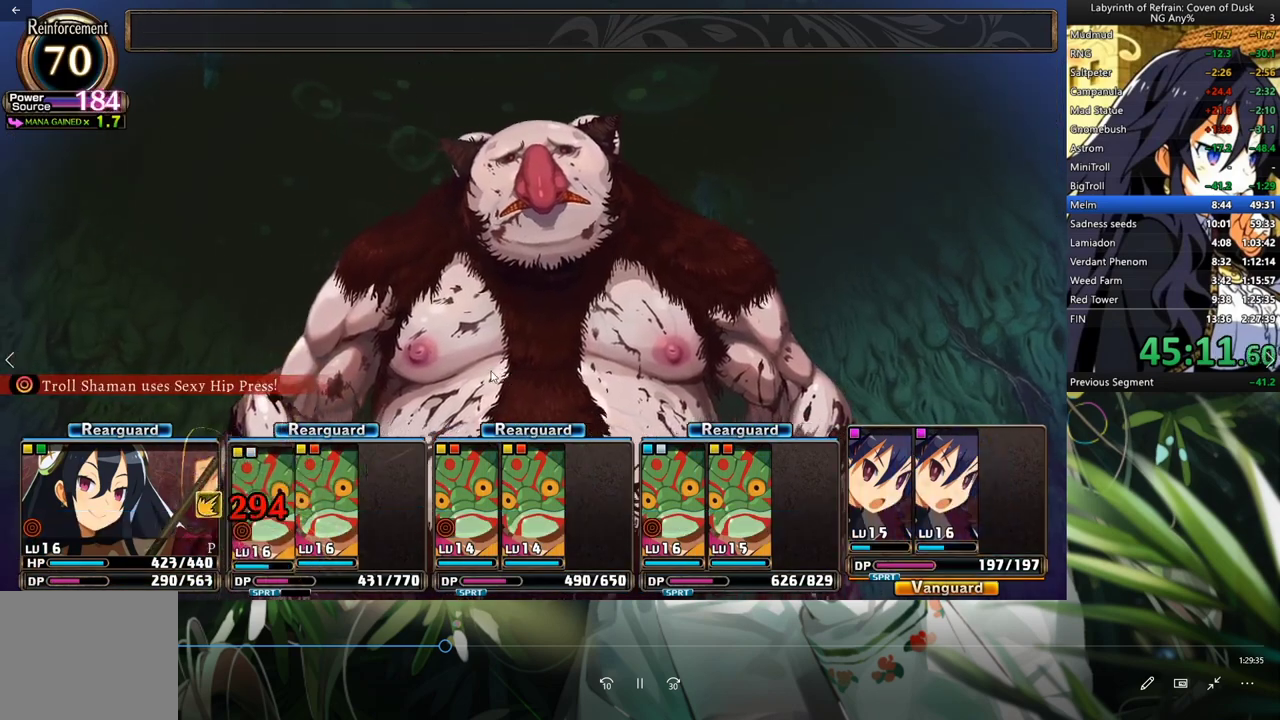
Gameplay with a controller (Xbox layout); each line is a JSON object with the inputs held at the frame after it. "events" lists button and stick changes between this image and that frame as [ms after this image, input, new state], when the widget could be followed in between. Not read: L2 L3 R2.
{"buttons": ["R1", "DPAD_DOWN"], "left_stick": "center", "right_stick": "center", "events": []}
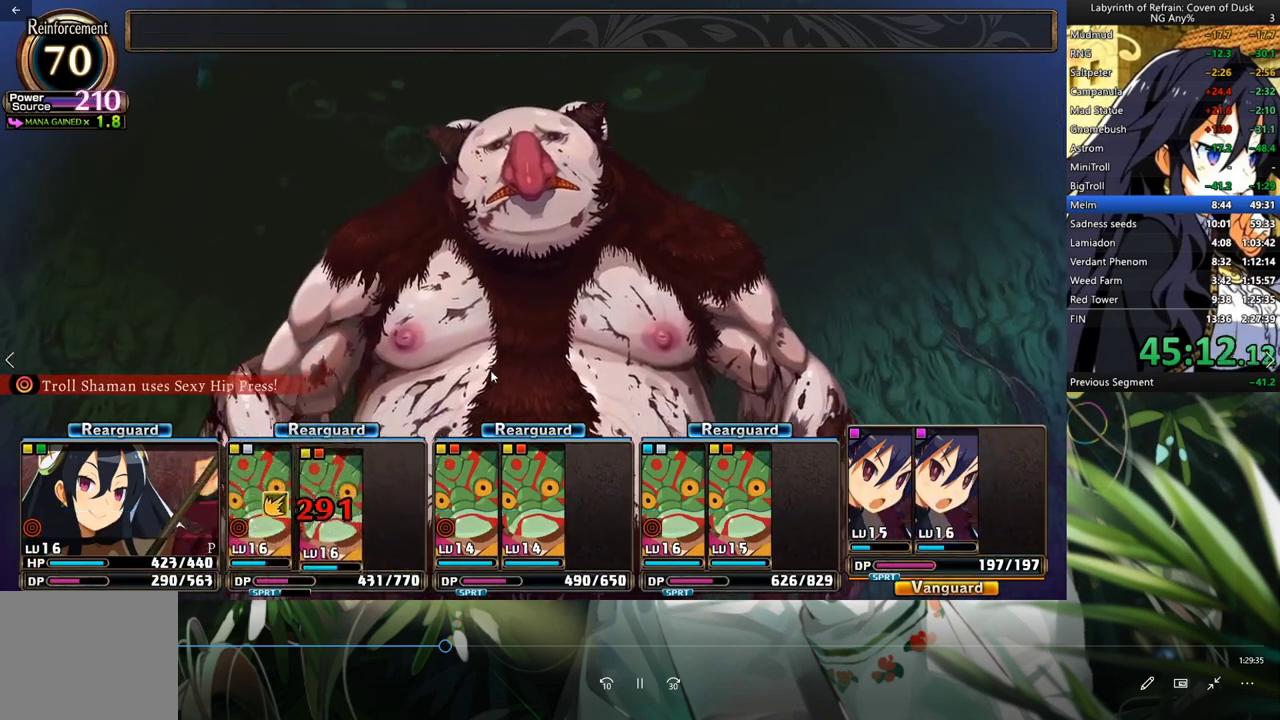
{"buttons": ["R1", "DPAD_DOWN"], "left_stick": "center", "right_stick": "center", "events": []}
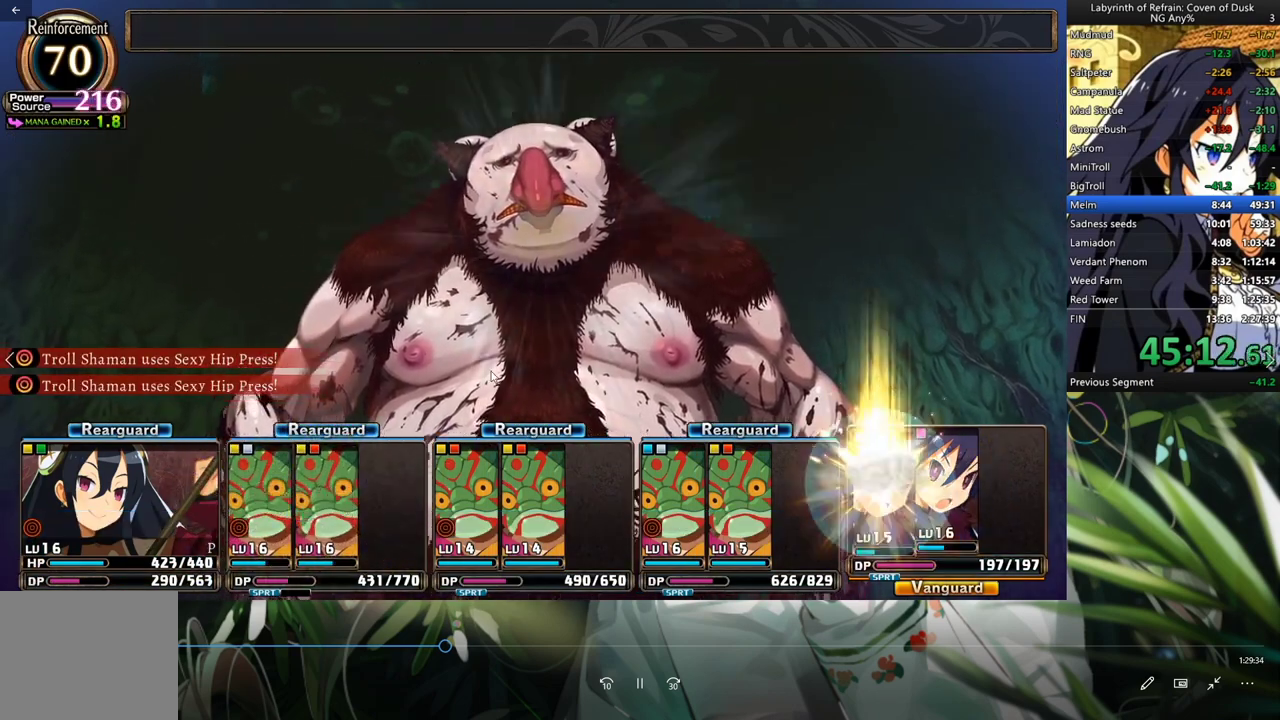
{"buttons": ["R1", "DPAD_DOWN"], "left_stick": "center", "right_stick": "center", "events": []}
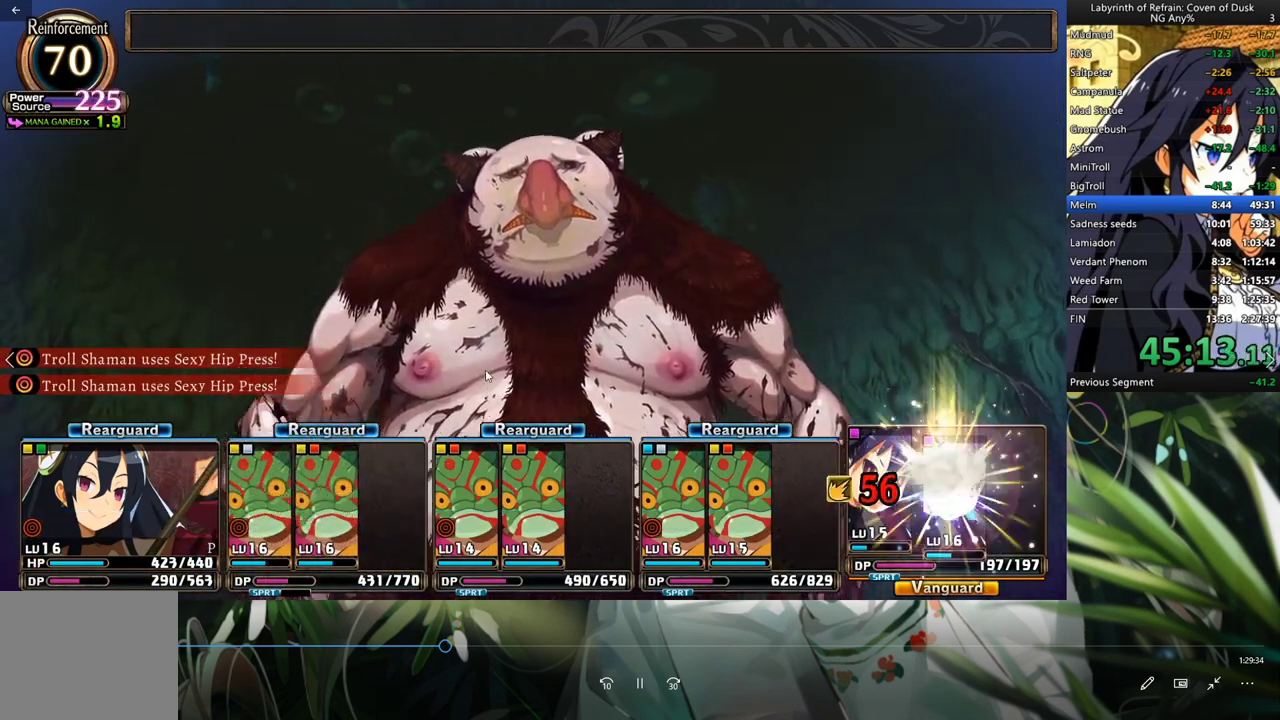
{"buttons": ["R1", "DPAD_DOWN"], "left_stick": "center", "right_stick": "center", "events": []}
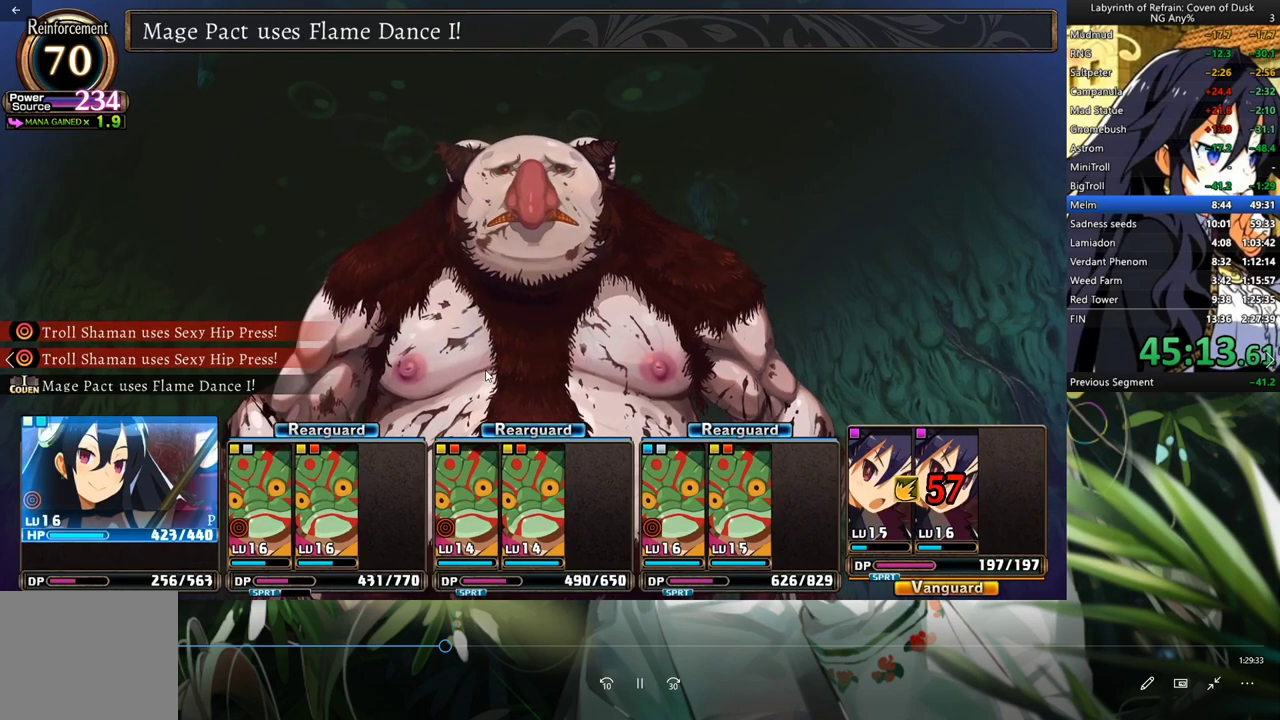
{"buttons": ["R1", "DPAD_DOWN"], "left_stick": "center", "right_stick": "center", "events": []}
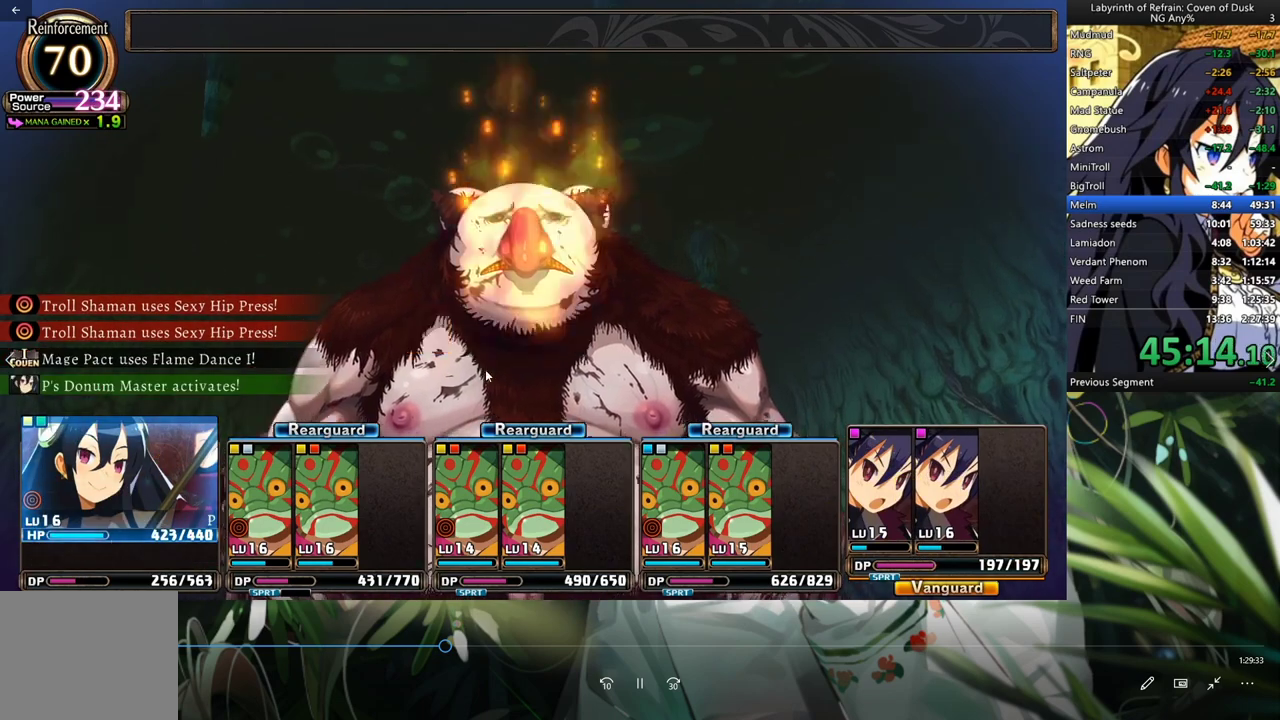
{"buttons": ["R1", "DPAD_DOWN"], "left_stick": "center", "right_stick": "center", "events": []}
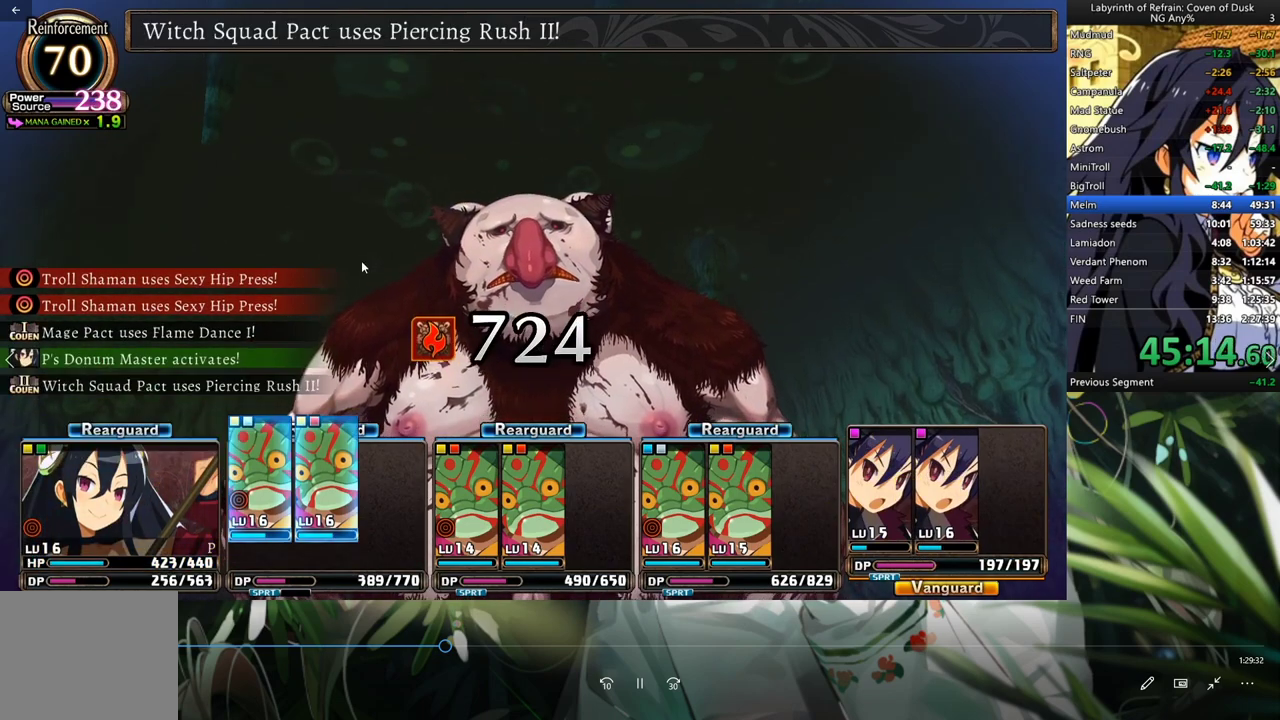
{"buttons": ["R1", "DPAD_DOWN"], "left_stick": "center", "right_stick": "center", "events": []}